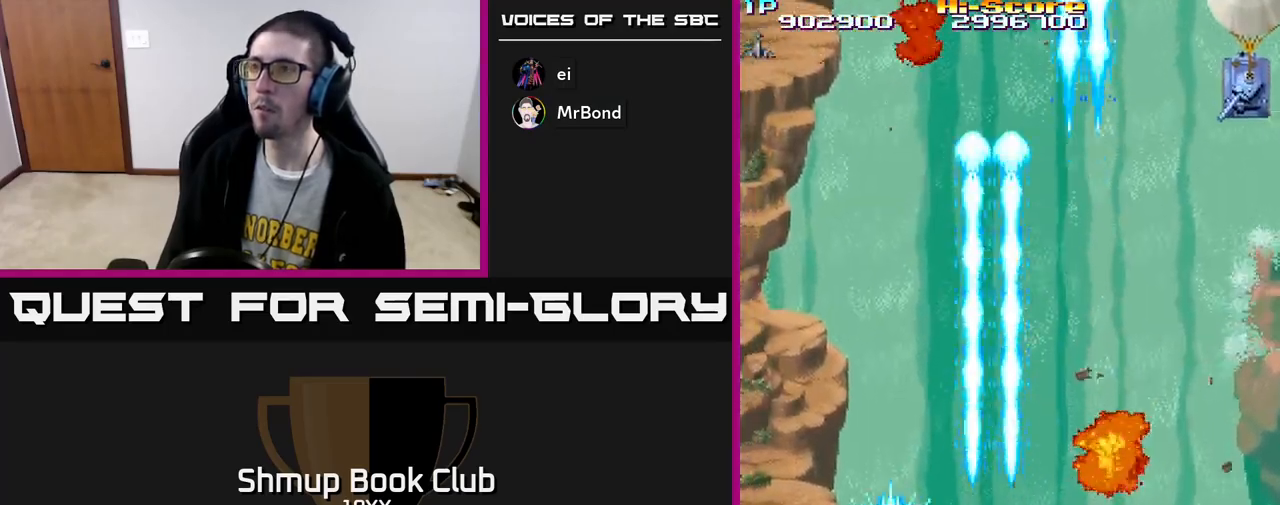
Gameplay with a controller (Xbox layout); each line is a JSON object with the inputs held at the frame after it. "events" lists button and stick changes between this image and that frame as [ms after this image, input, new state], when the widget could be followed in between.
{"buttons": ["R2", "DPAD_RIGHT"], "left_stick": "center", "right_stick": "center", "events": [[17, "DPAD_RIGHT", "down"]]}
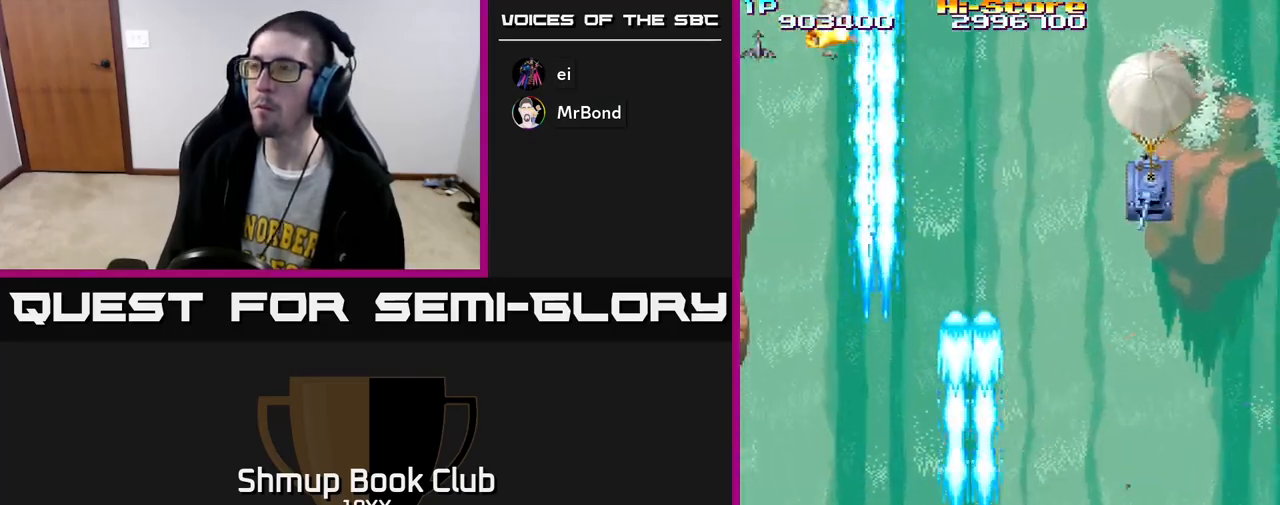
{"buttons": ["R2", "DPAD_LEFT"], "left_stick": "center", "right_stick": "center", "events": [[317, "DPAD_RIGHT", "up"], [350, "DPAD_LEFT", "down"]]}
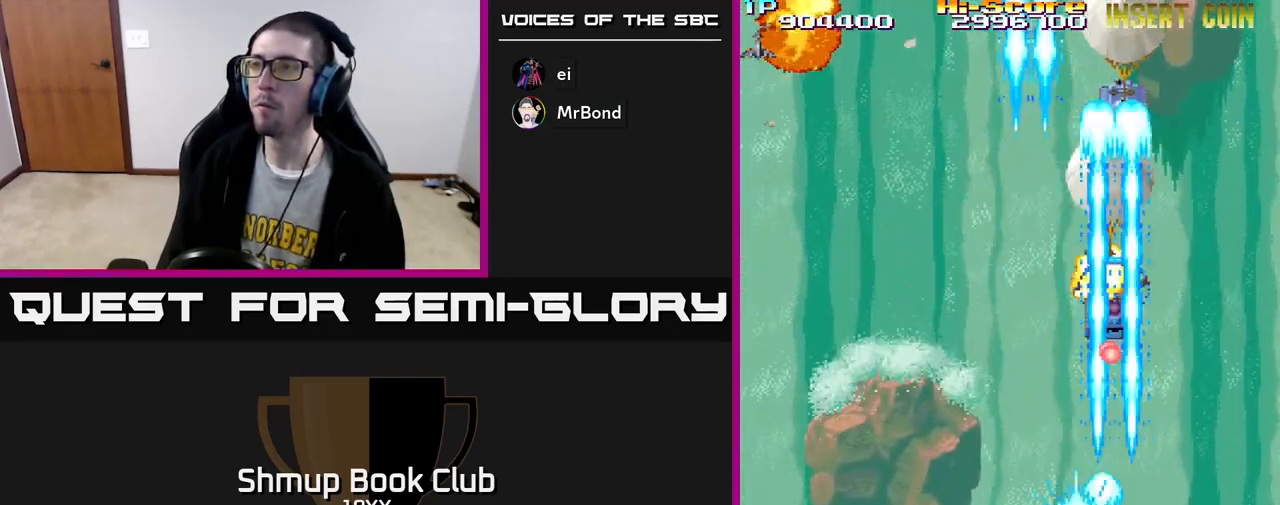
{"buttons": ["R2", "DPAD_LEFT"], "left_stick": "center", "right_stick": "center", "events": []}
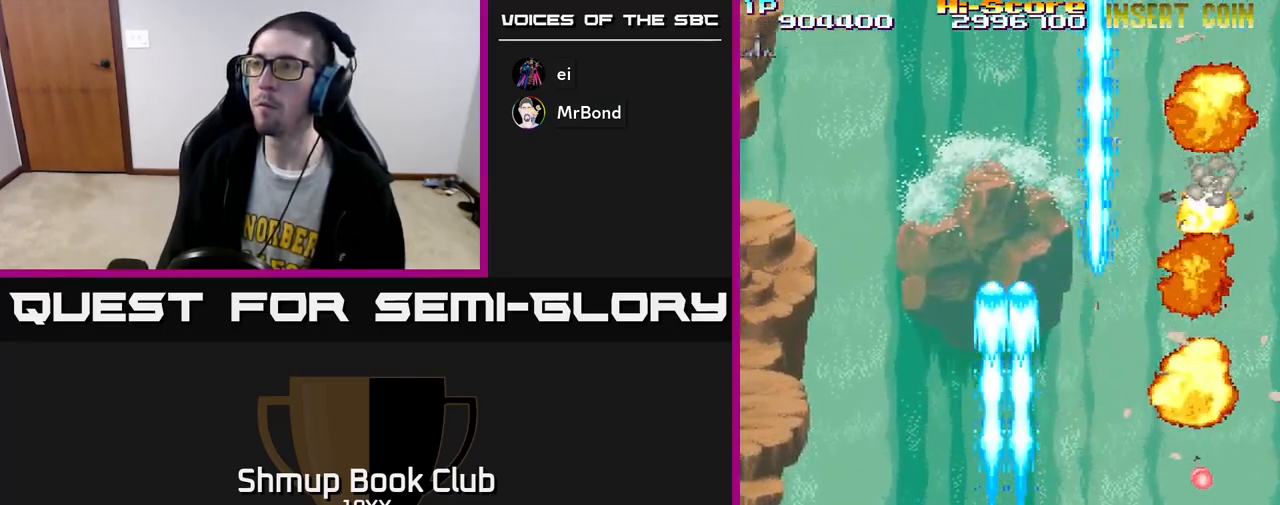
{"buttons": ["R2", "DPAD_RIGHT"], "left_stick": "center", "right_stick": "center", "events": [[250, "DPAD_LEFT", "up"], [283, "DPAD_RIGHT", "down"]]}
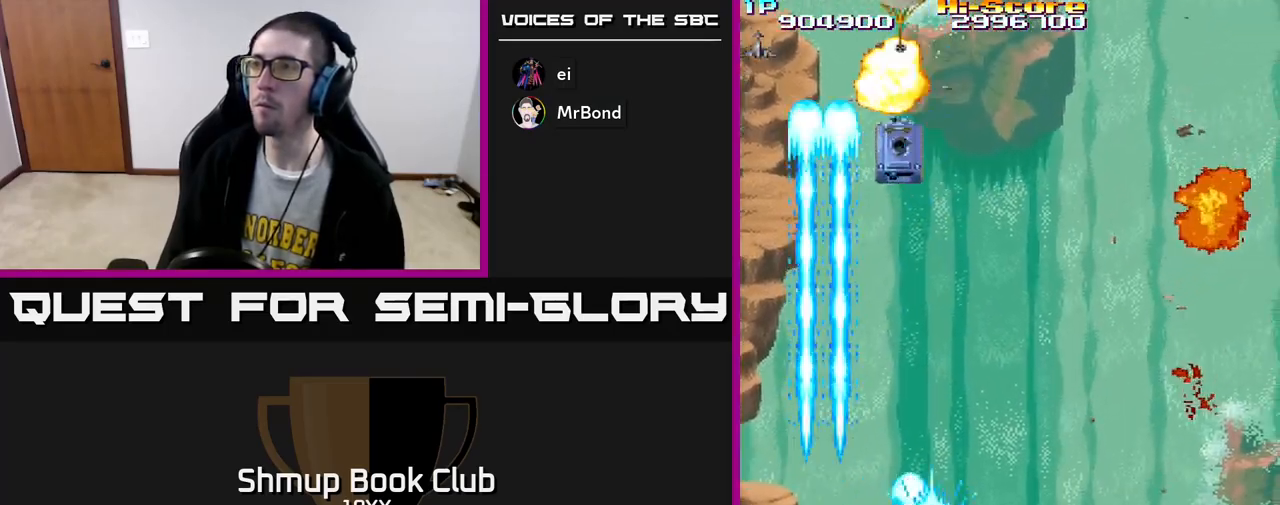
{"buttons": ["R2", "DPAD_RIGHT"], "left_stick": "center", "right_stick": "center", "events": []}
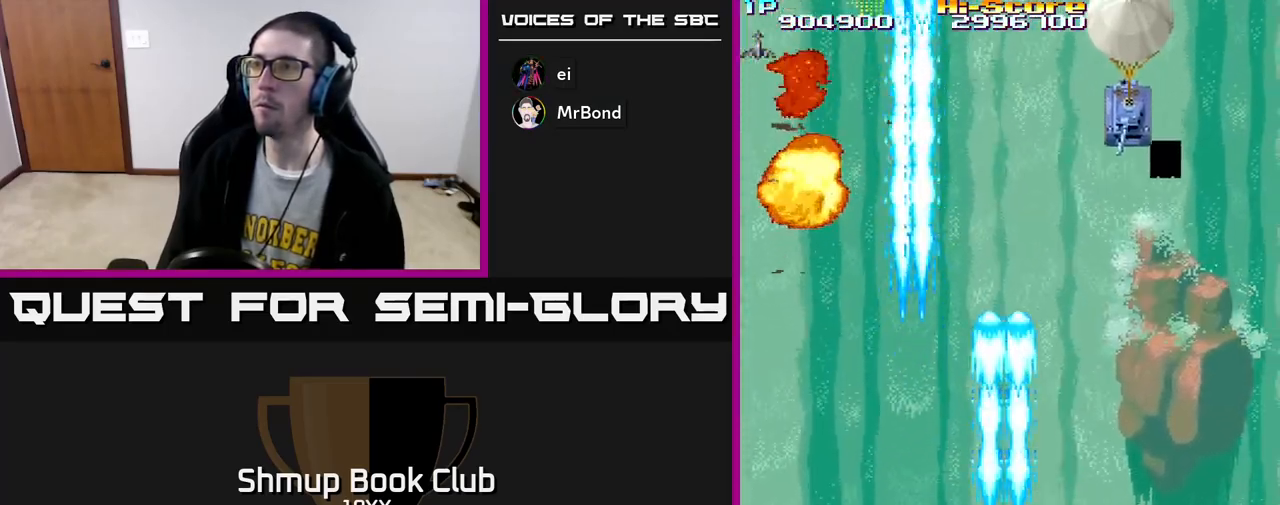
{"buttons": ["R2", "DPAD_LEFT"], "left_stick": "center", "right_stick": "center", "events": [[200, "DPAD_RIGHT", "up"], [250, "DPAD_LEFT", "down"]]}
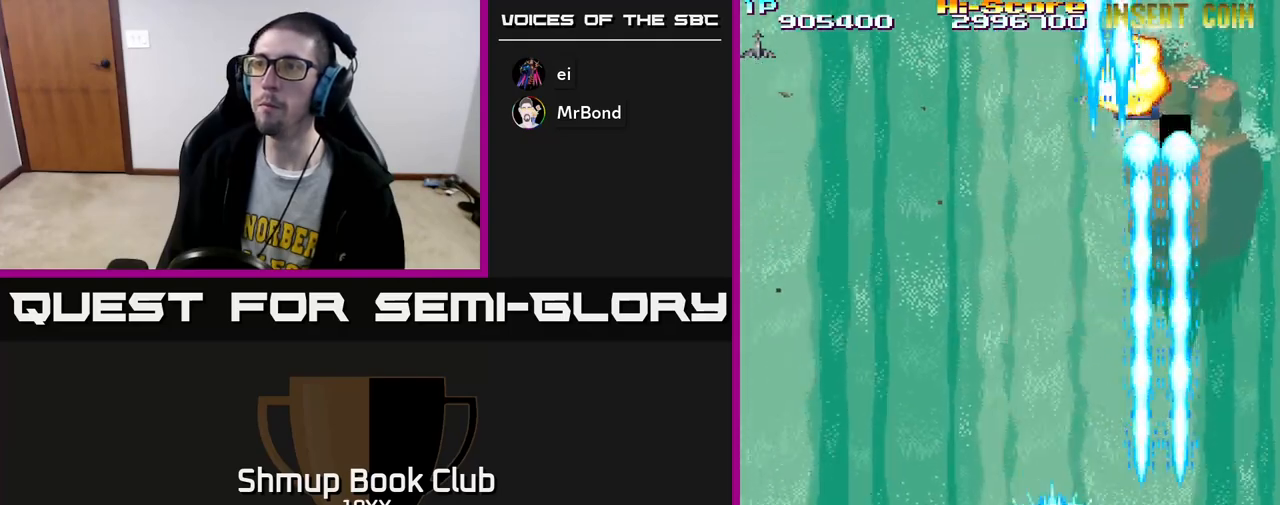
{"buttons": ["R2", "DPAD_LEFT"], "left_stick": "center", "right_stick": "center", "events": []}
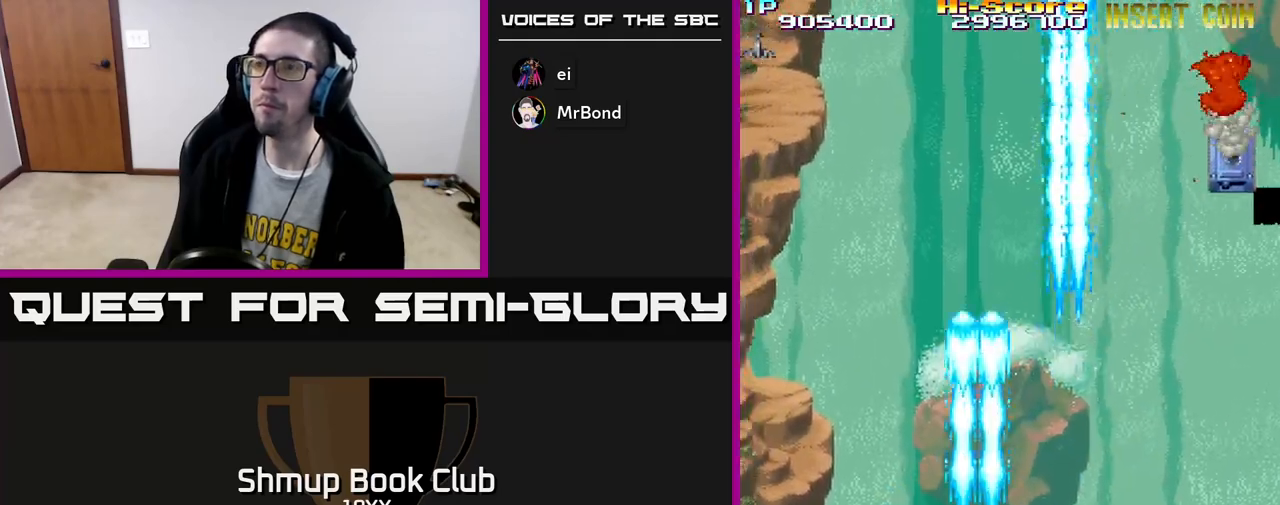
{"buttons": ["R2", "DPAD_DOWN", "DPAD_RIGHT"], "left_stick": "center", "right_stick": "center", "events": [[250, "DPAD_LEFT", "up"], [300, "DPAD_RIGHT", "down"], [500, "DPAD_DOWN", "down"]]}
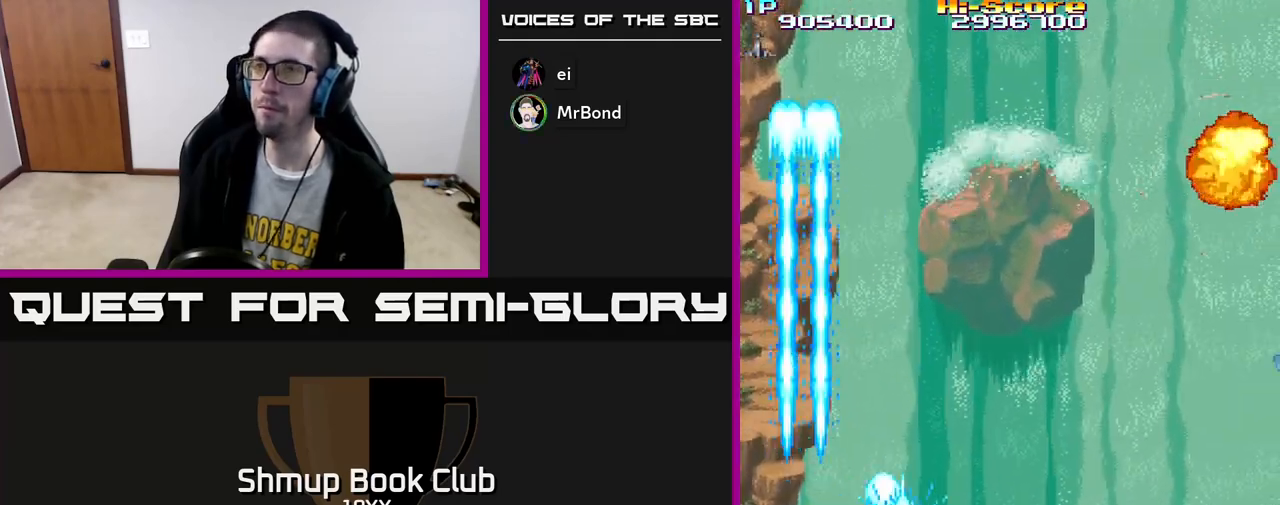
{"buttons": ["R2"], "left_stick": "center", "right_stick": "center", "events": [[67, "DPAD_RIGHT", "up"], [200, "DPAD_DOWN", "up"]]}
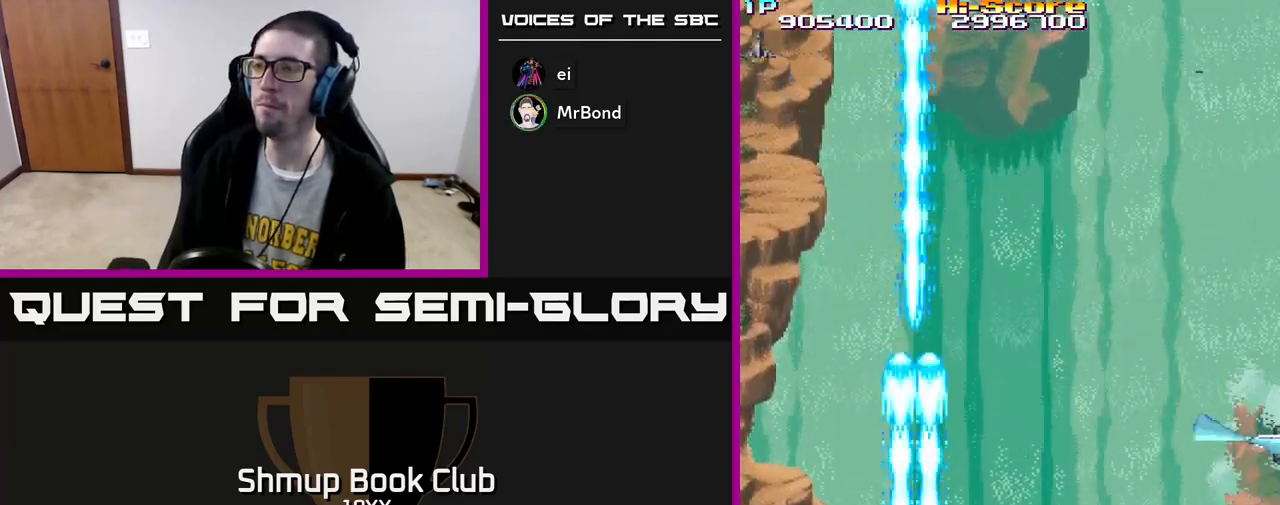
{"buttons": ["A", "R2", "DPAD_RIGHT"], "left_stick": "center", "right_stick": "center", "events": [[83, "DPAD_RIGHT", "down"], [400, "A", "down"]]}
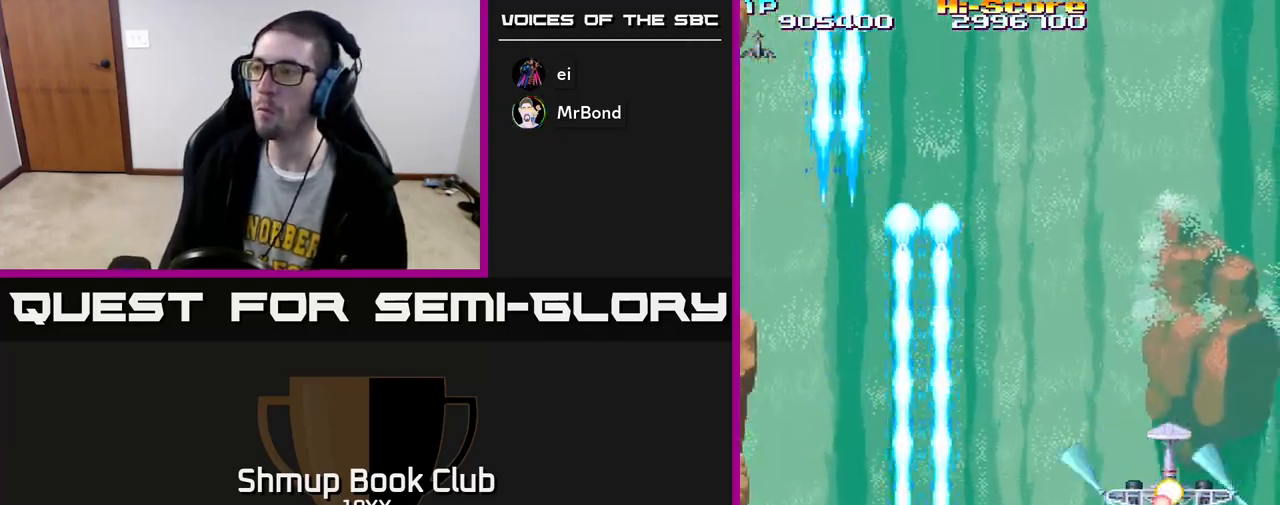
{"buttons": ["R2", "DPAD_LEFT"], "left_stick": "center", "right_stick": "center", "events": [[150, "A", "up"], [167, "DPAD_RIGHT", "up"], [200, "DPAD_LEFT", "down"]]}
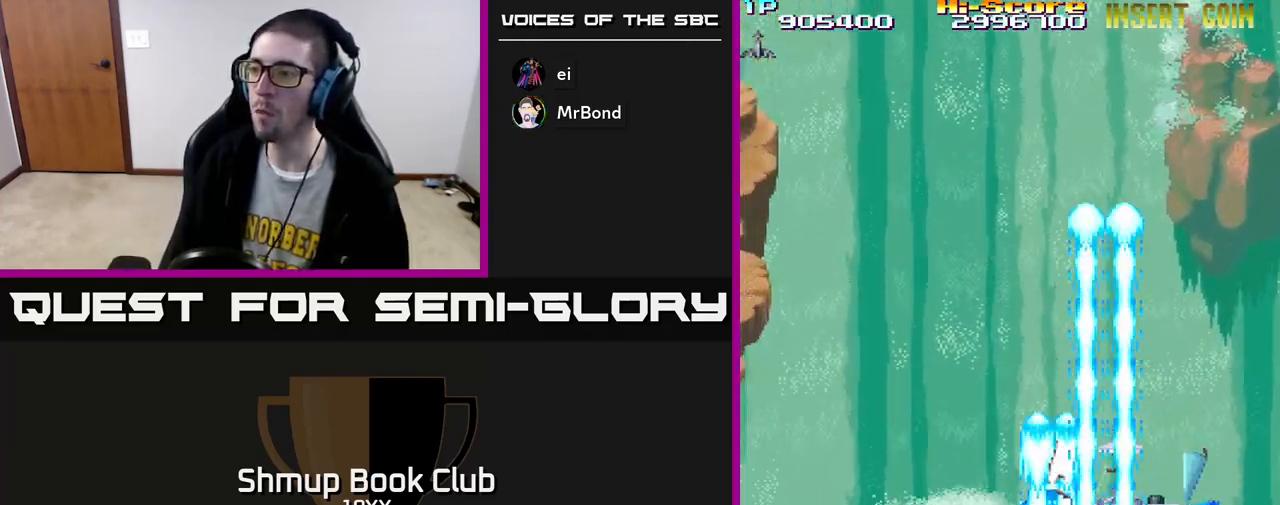
{"buttons": ["R2", "DPAD_LEFT"], "left_stick": "center", "right_stick": "center", "events": [[83, "DPAD_UP", "down"], [117, "DPAD_LEFT", "up"], [183, "DPAD_RIGHT", "down"], [233, "DPAD_UP", "up"], [283, "DPAD_DOWN", "down"], [383, "DPAD_DOWN", "up"], [467, "DPAD_RIGHT", "up"], [500, "DPAD_LEFT", "down"]]}
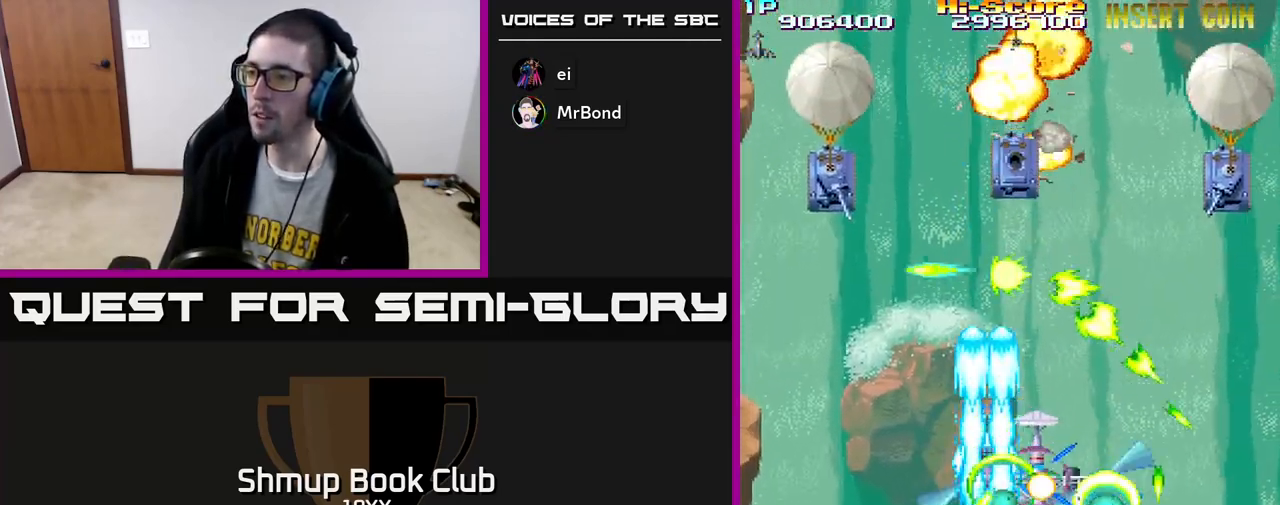
{"buttons": ["R2", "DPAD_UP", "DPAD_LEFT"], "left_stick": "center", "right_stick": "center", "events": [[100, "DPAD_DOWN", "down"], [167, "DPAD_DOWN", "up"], [450, "DPAD_UP", "down"]]}
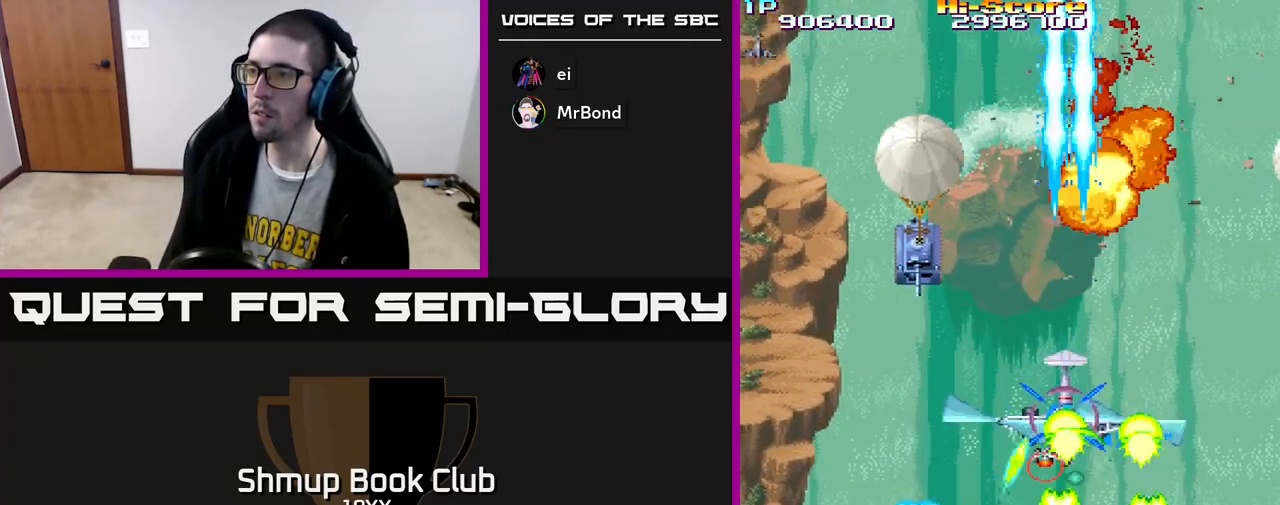
{"buttons": ["R2", "DPAD_RIGHT"], "left_stick": "center", "right_stick": "center", "events": [[17, "DPAD_LEFT", "up"], [67, "DPAD_RIGHT", "down"], [217, "DPAD_UP", "up"]]}
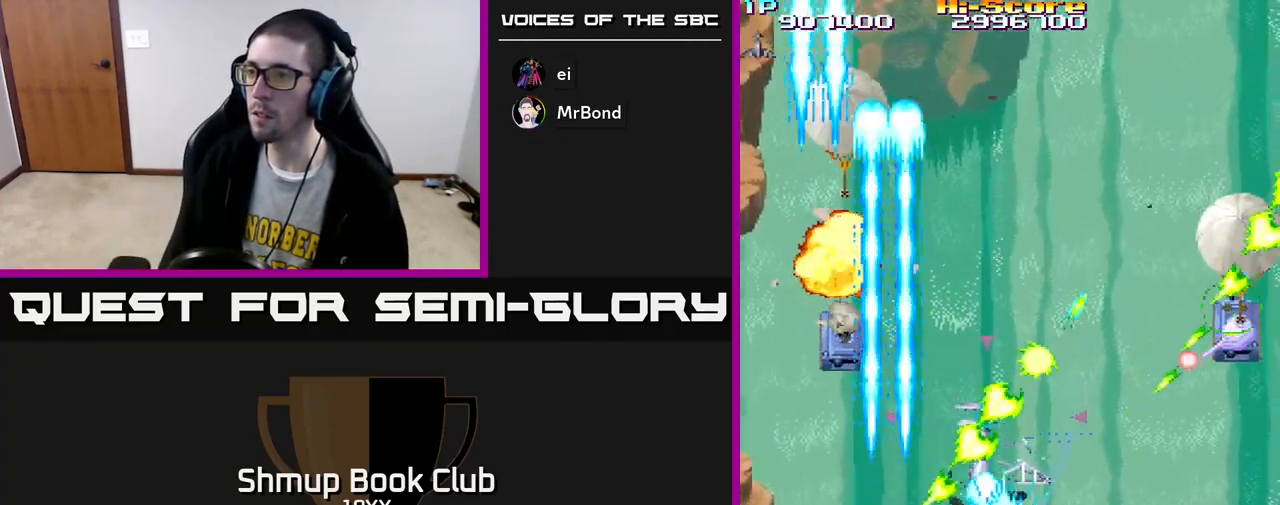
{"buttons": ["R2", "DPAD_RIGHT"], "left_stick": "center", "right_stick": "center", "events": []}
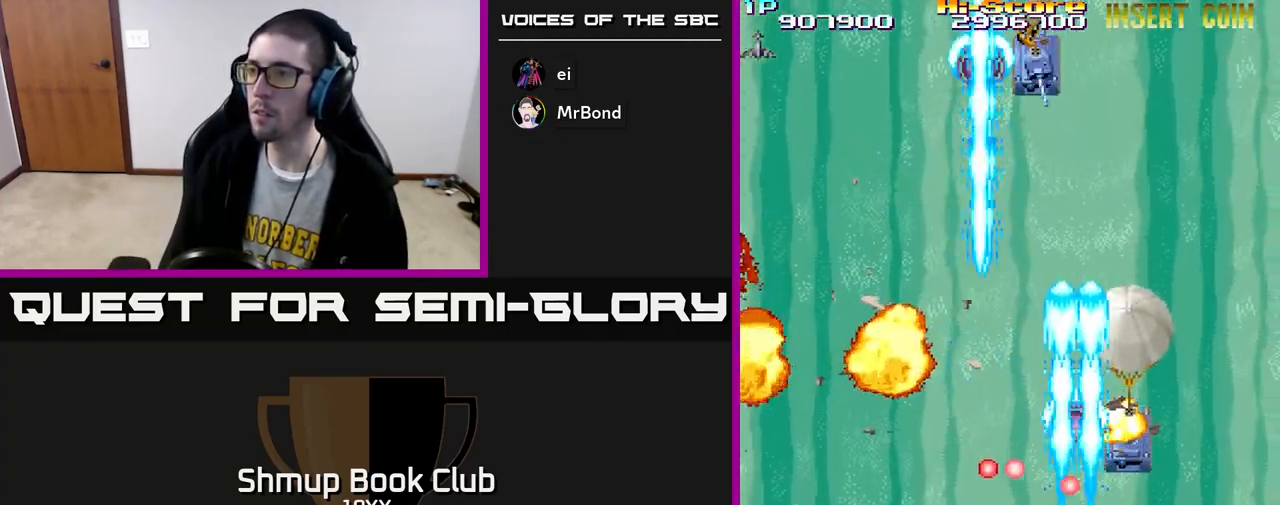
{"buttons": ["R2", "DPAD_UP", "DPAD_LEFT"], "left_stick": "center", "right_stick": "center", "events": [[33, "DPAD_DOWN", "down"], [50, "DPAD_RIGHT", "up"], [83, "DPAD_LEFT", "down"], [267, "DPAD_LEFT", "up"], [300, "DPAD_RIGHT", "down"], [333, "DPAD_DOWN", "up"], [383, "DPAD_RIGHT", "up"], [400, "DPAD_UP", "down"], [450, "DPAD_LEFT", "down"]]}
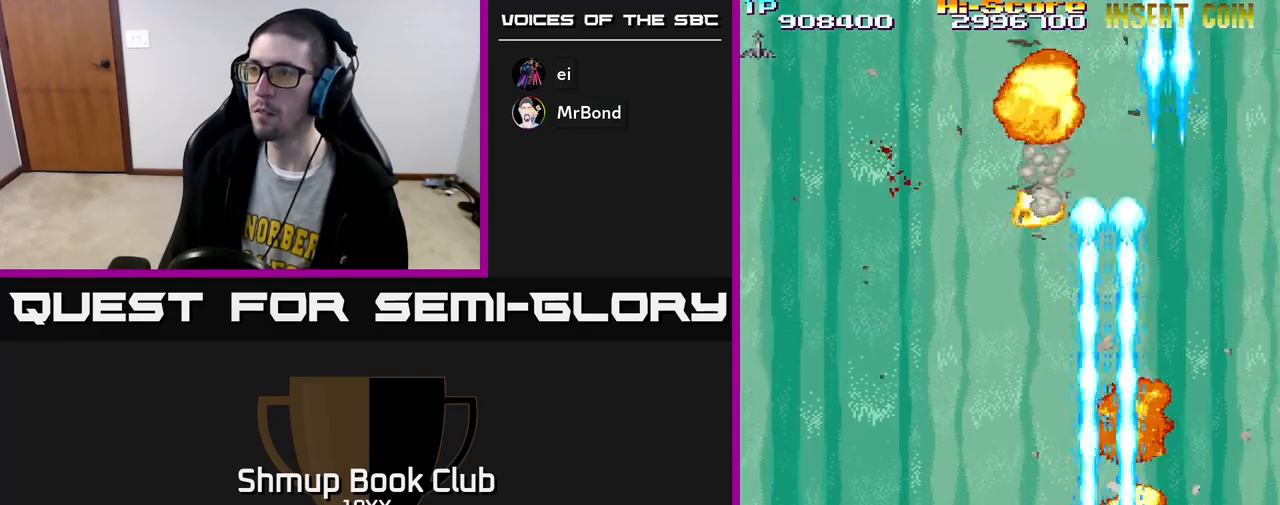
{"buttons": ["R2", "DPAD_LEFT"], "left_stick": "center", "right_stick": "center", "events": [[433, "DPAD_UP", "up"]]}
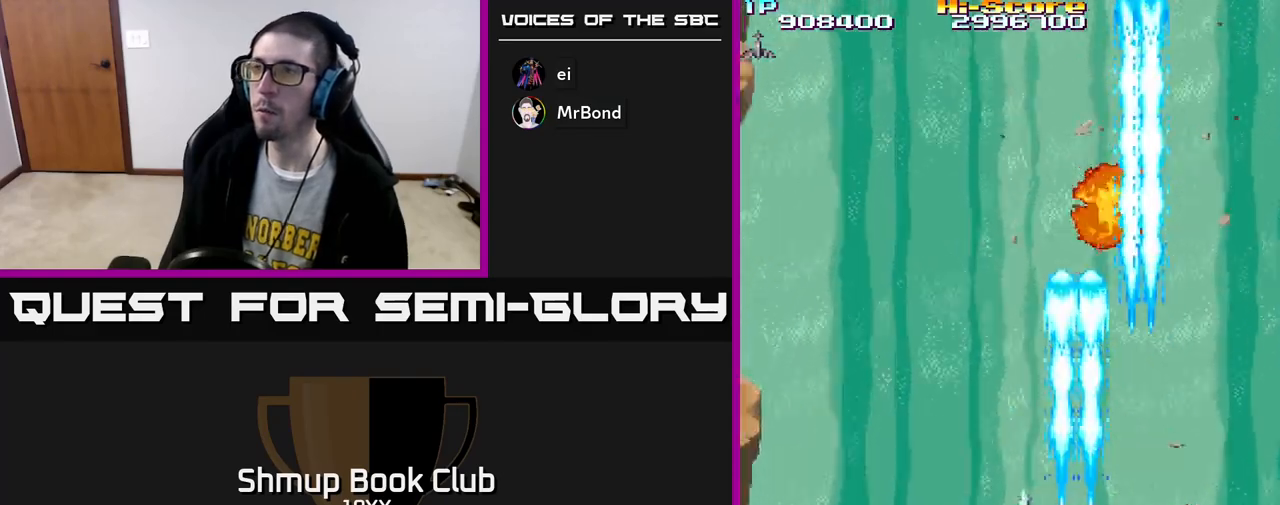
{"buttons": ["R2", "DPAD_RIGHT"], "left_stick": "center", "right_stick": "center", "events": [[150, "DPAD_DOWN", "down"], [150, "DPAD_LEFT", "up"], [167, "DPAD_LEFT", "down"], [183, "DPAD_LEFT", "up"], [433, "DPAD_RIGHT", "down"], [467, "DPAD_DOWN", "up"]]}
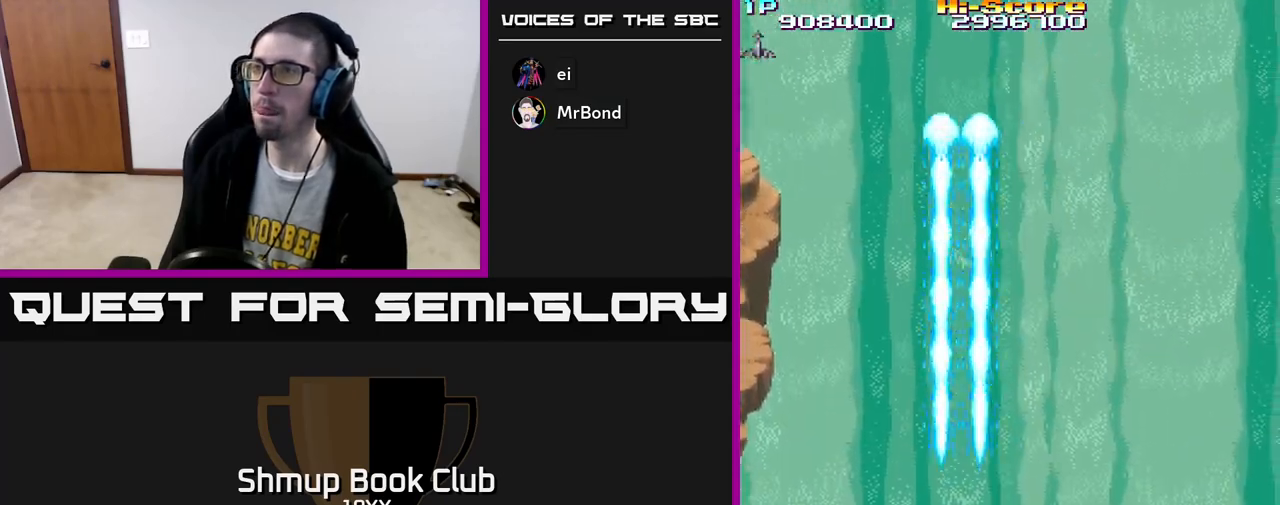
{"buttons": ["R2", "DPAD_LEFT"], "left_stick": "center", "right_stick": "center", "events": [[317, "DPAD_RIGHT", "up"], [367, "DPAD_LEFT", "down"]]}
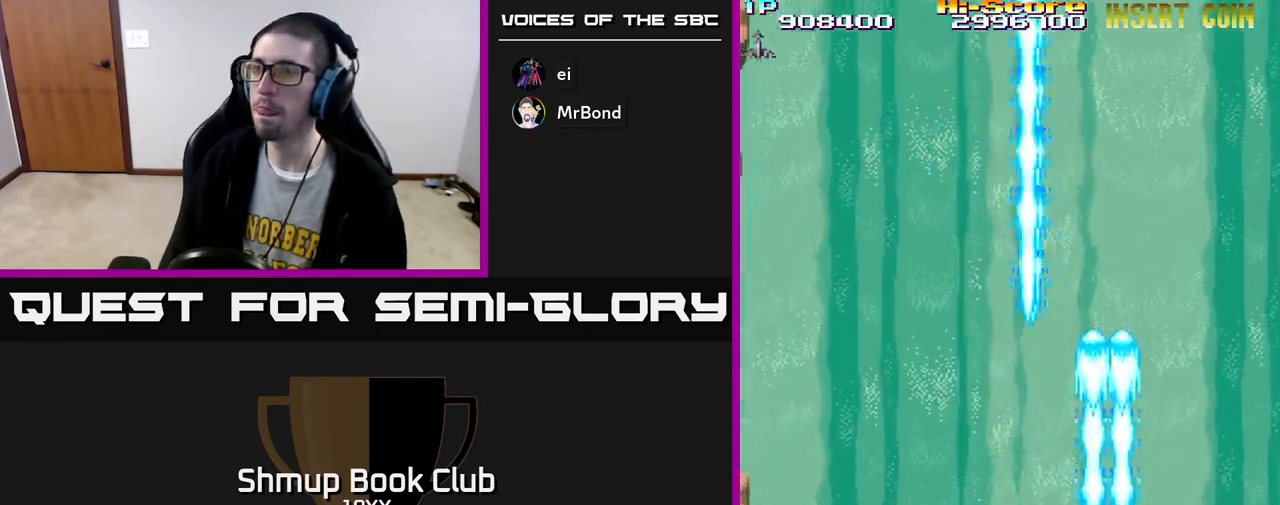
{"buttons": ["R2", "DPAD_LEFT"], "left_stick": "center", "right_stick": "center", "events": []}
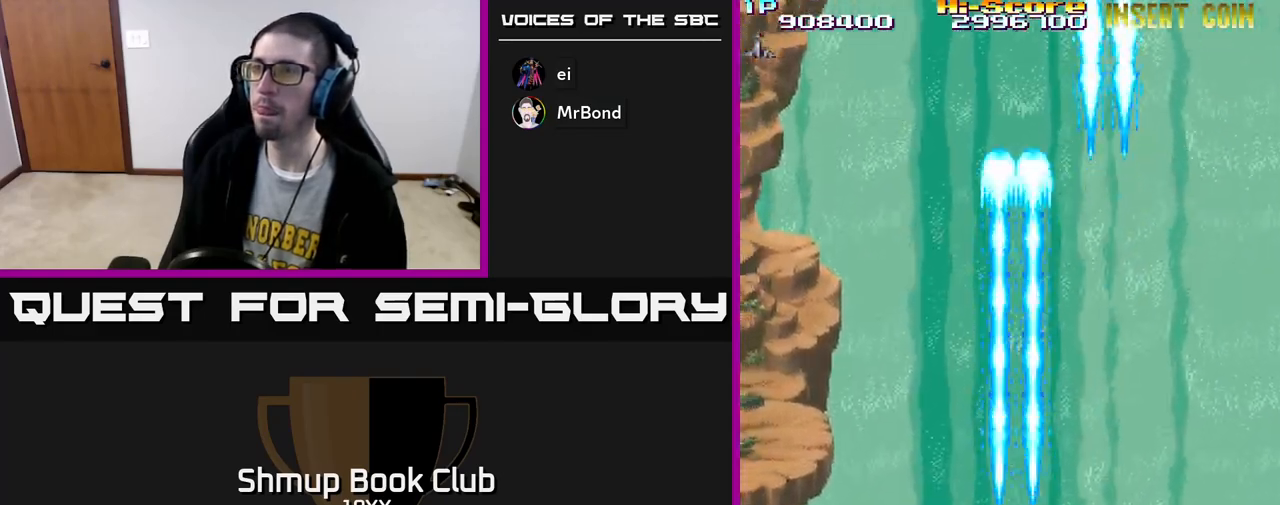
{"buttons": ["R2", "DPAD_RIGHT"], "left_stick": "center", "right_stick": "center", "events": [[150, "DPAD_LEFT", "up"], [167, "DPAD_RIGHT", "down"]]}
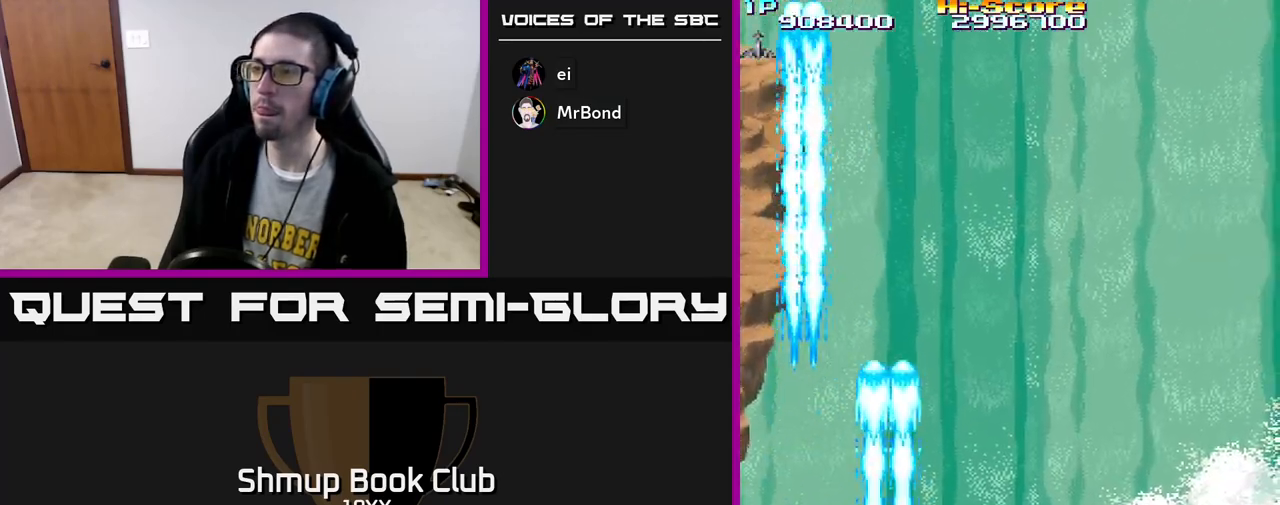
{"buttons": ["R2", "DPAD_LEFT"], "left_stick": "center", "right_stick": "center", "events": [[333, "DPAD_RIGHT", "up"], [383, "DPAD_LEFT", "down"]]}
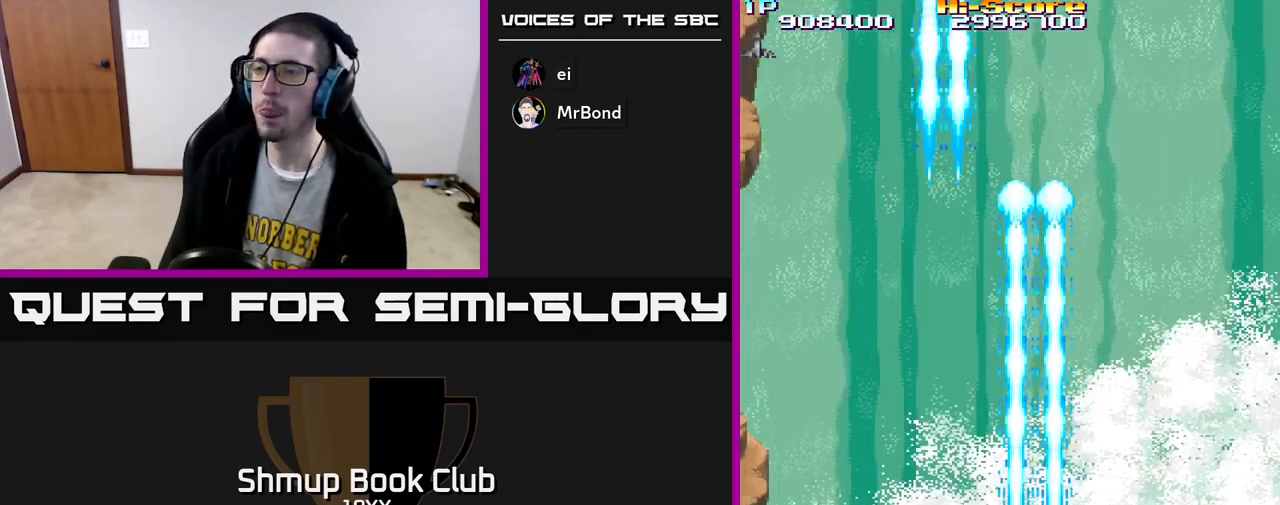
{"buttons": ["R2", "DPAD_LEFT"], "left_stick": "center", "right_stick": "center", "events": []}
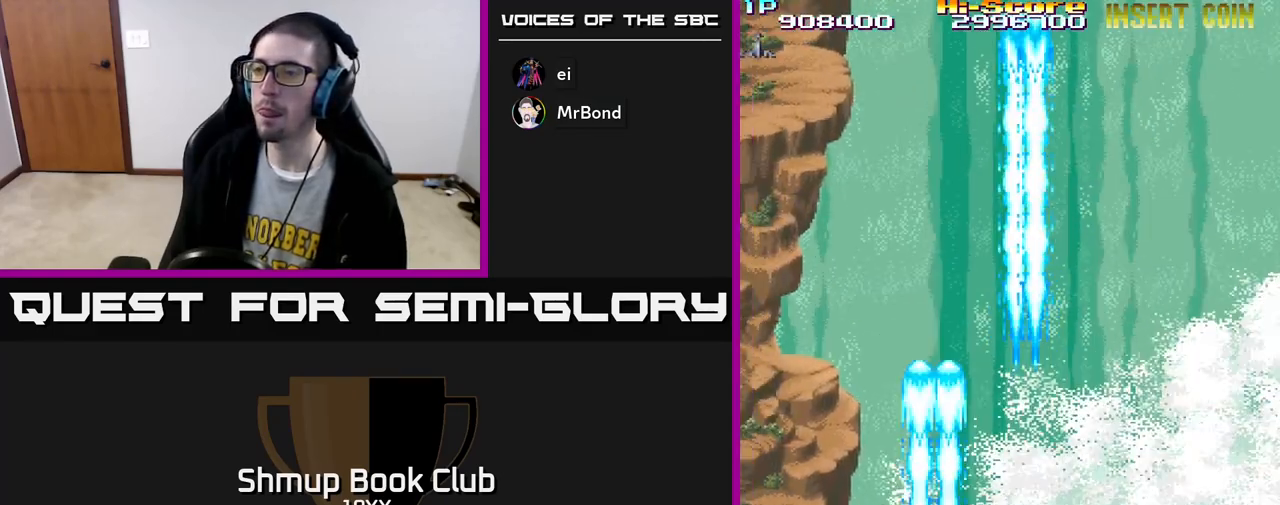
{"buttons": ["R2"], "left_stick": "center", "right_stick": "center", "events": [[50, "DPAD_LEFT", "up"], [83, "DPAD_RIGHT", "down"], [100, "DPAD_DOWN", "down"], [200, "DPAD_RIGHT", "up"], [317, "DPAD_DOWN", "up"], [317, "DPAD_LEFT", "down"], [450, "DPAD_UP", "down"], [500, "DPAD_LEFT", "up"], [500, "DPAD_UP", "up"]]}
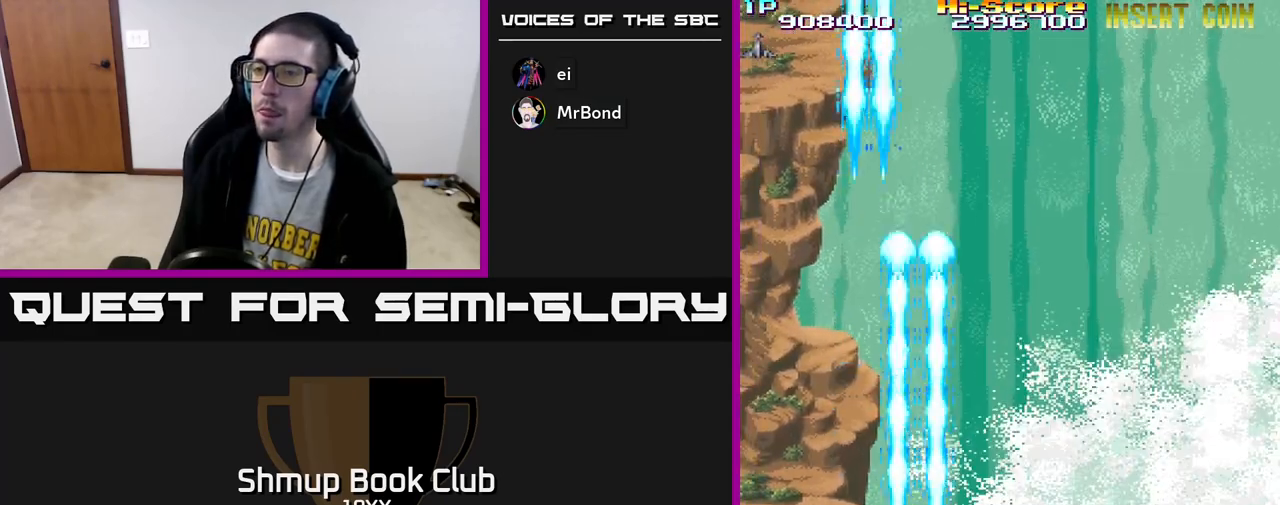
{"buttons": ["R2", "DPAD_UP"], "left_stick": "center", "right_stick": "center", "events": [[417, "DPAD_UP", "down"]]}
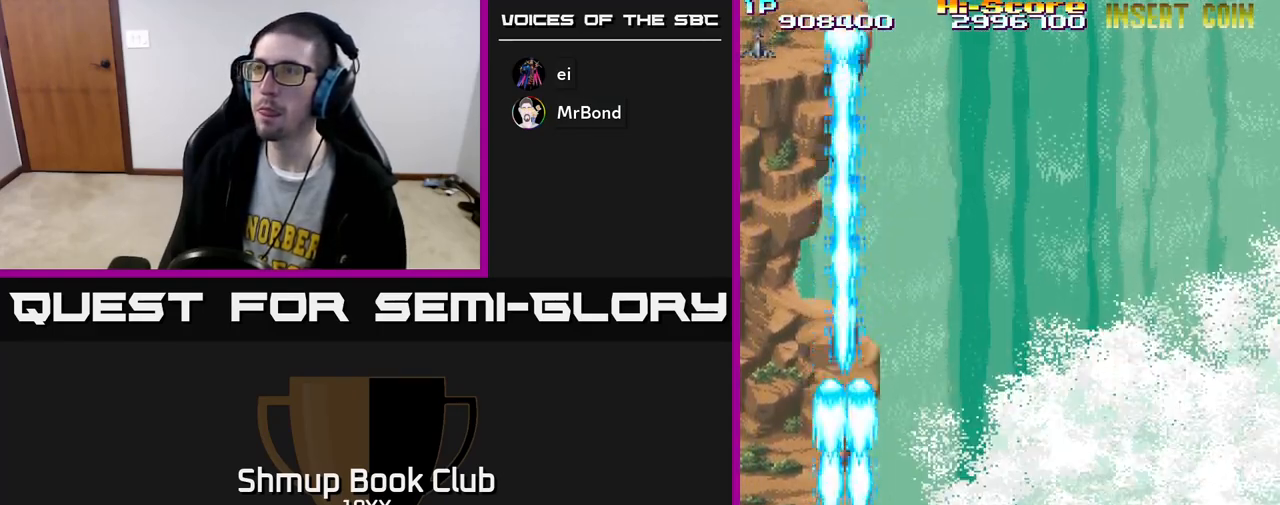
{"buttons": ["R2"], "left_stick": "center", "right_stick": "center", "events": [[317, "DPAD_RIGHT", "down"], [383, "DPAD_UP", "up"], [400, "DPAD_RIGHT", "up"]]}
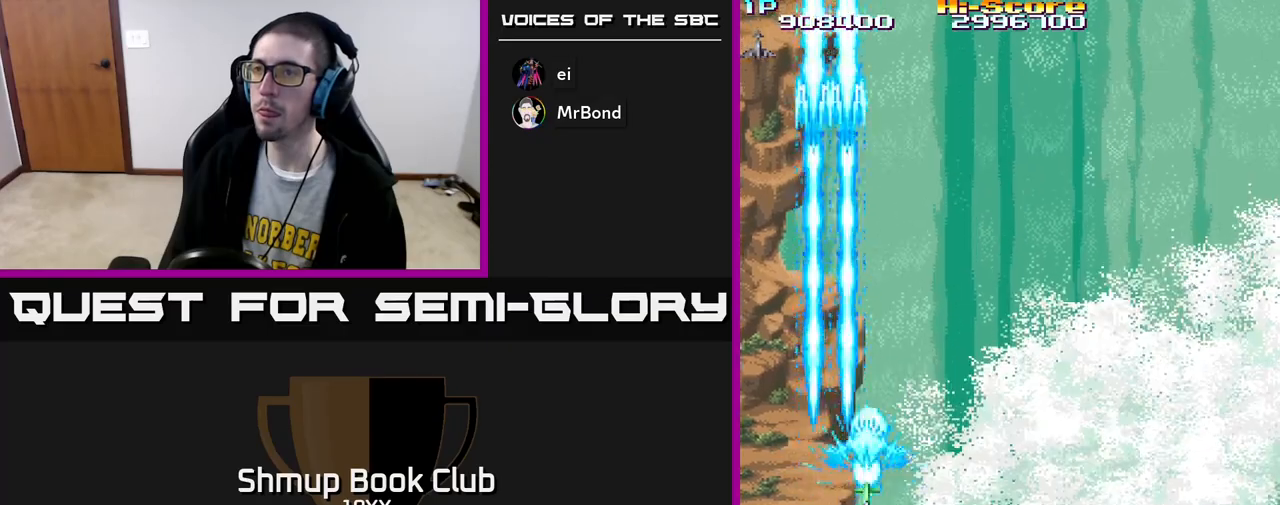
{"buttons": ["R2", "DPAD_DOWN"], "left_stick": "center", "right_stick": "center", "events": [[333, "DPAD_DOWN", "down"]]}
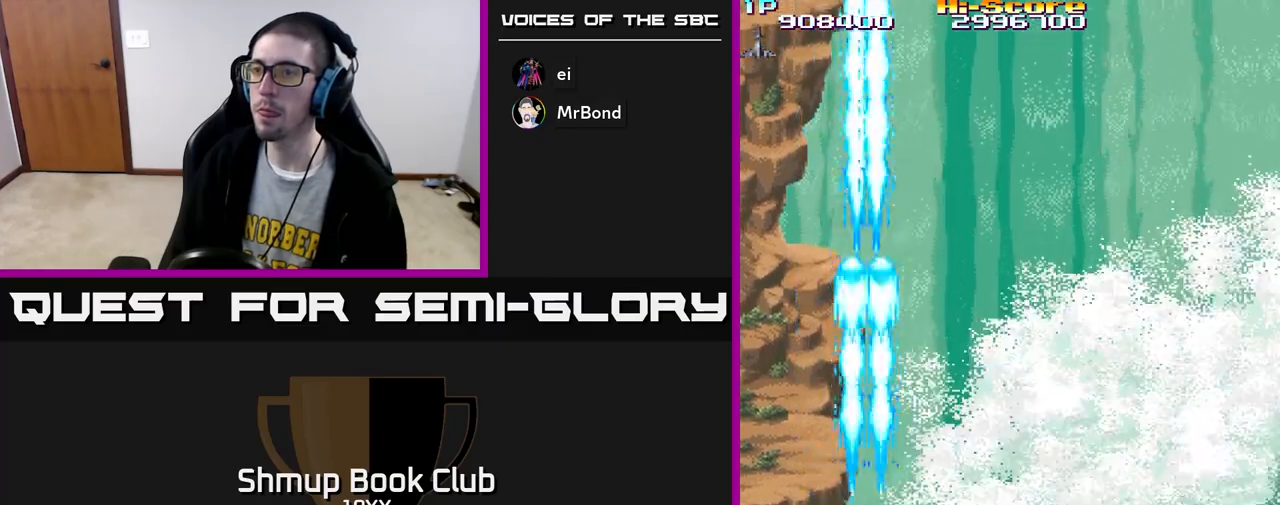
{"buttons": ["R2", "DPAD_UP"], "left_stick": "center", "right_stick": "center", "events": [[250, "DPAD_DOWN", "up"], [300, "DPAD_UP", "down"]]}
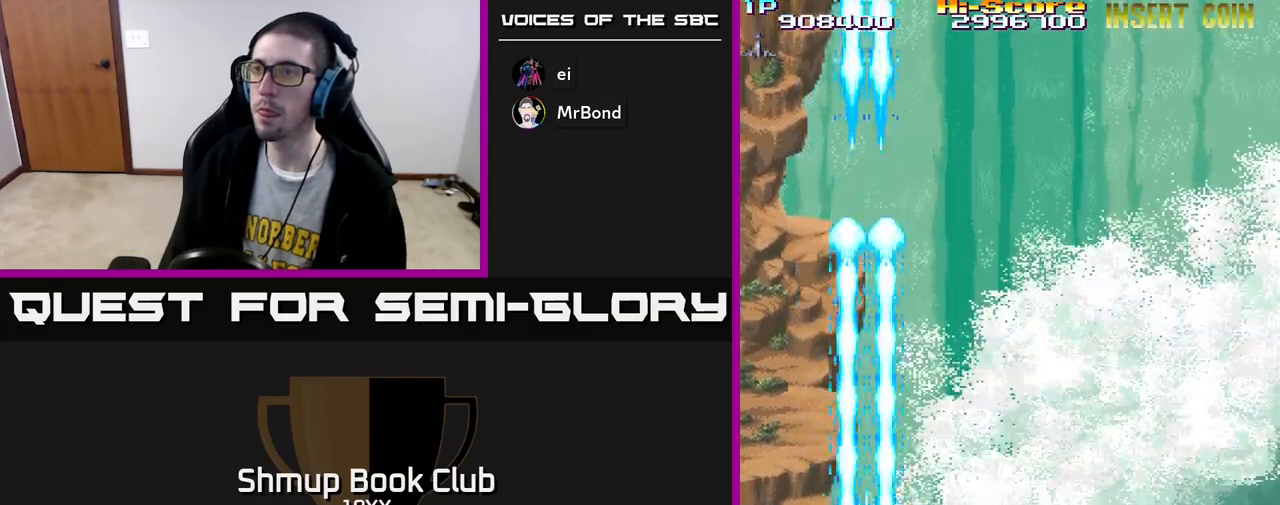
{"buttons": ["R2", "DPAD_LEFT"], "left_stick": "center", "right_stick": "center", "events": [[17, "DPAD_RIGHT", "down"], [17, "DPAD_UP", "up"], [383, "DPAD_RIGHT", "up"], [433, "DPAD_LEFT", "down"]]}
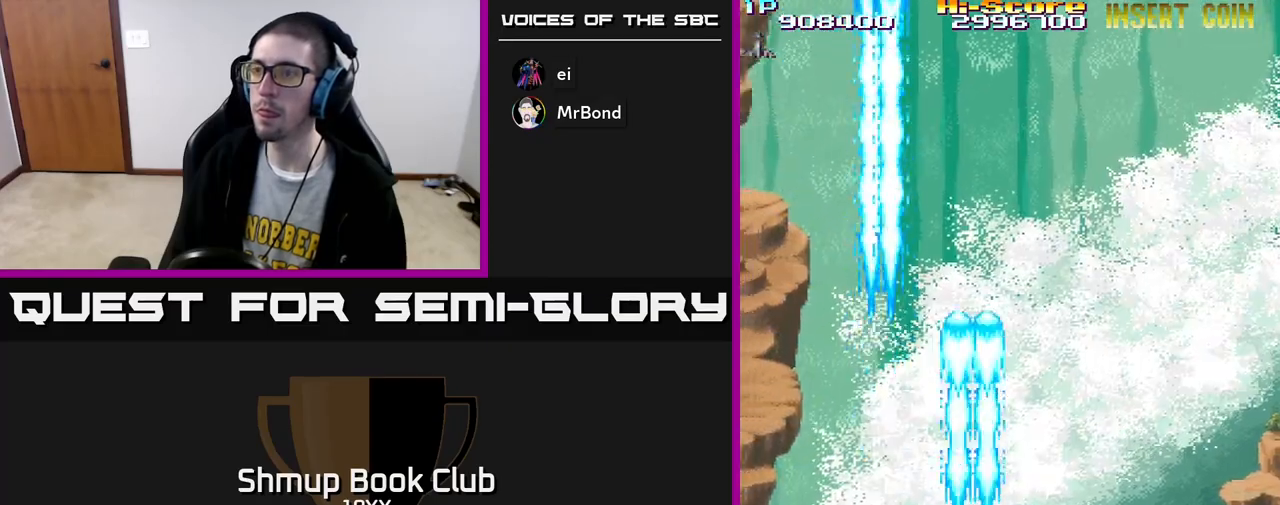
{"buttons": ["R2"], "left_stick": "center", "right_stick": "center", "events": [[267, "DPAD_LEFT", "up"]]}
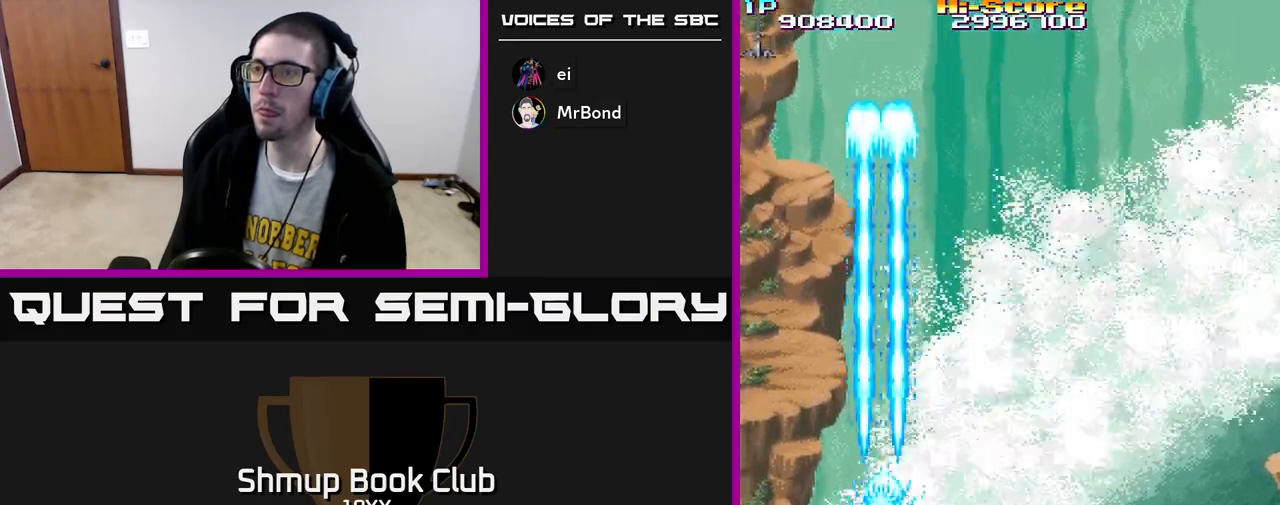
{"buttons": ["R2"], "left_stick": "center", "right_stick": "center", "events": []}